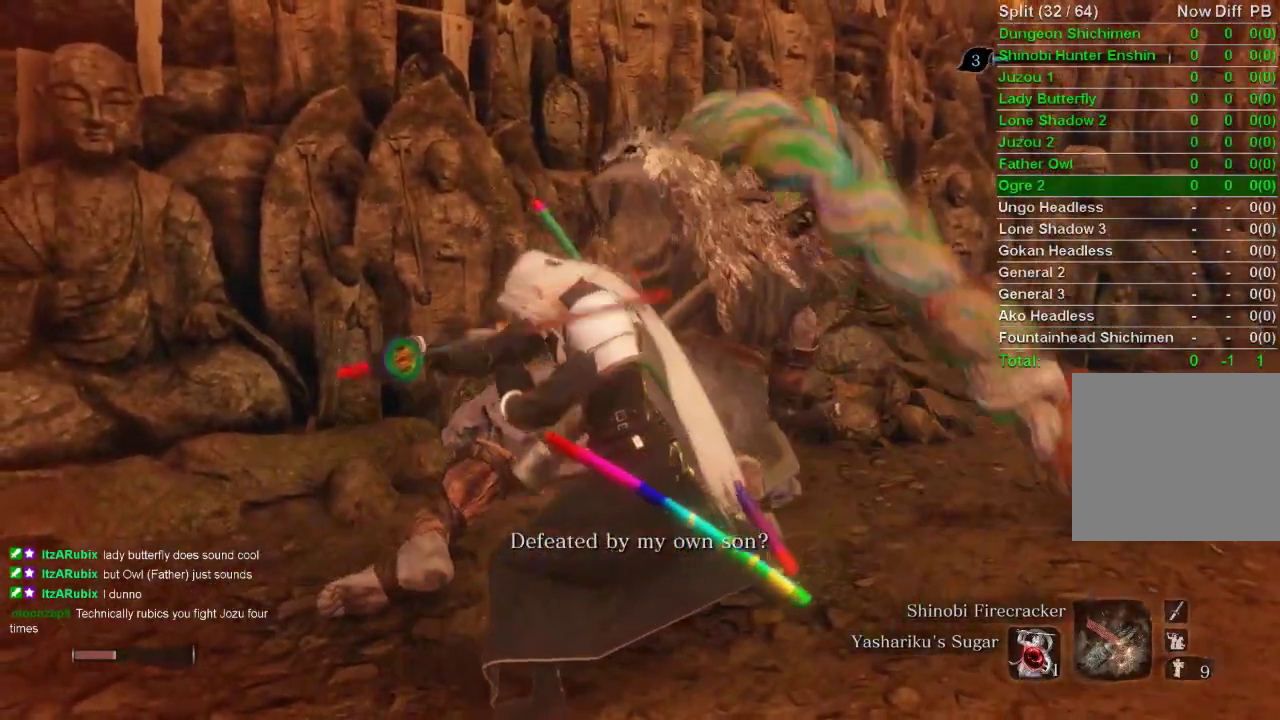
Gameplay with a controller (PlayStation layout); each line is a JSON object with the inputs held at the frame after it. "events" lists button and stick changes between this image and that frame as [ms after this image, input, new state], when the widget could be followed in between.
{"buttons": [], "left_stick": "center", "right_stick": "left", "events": [[183, "right_stick", "left"]]}
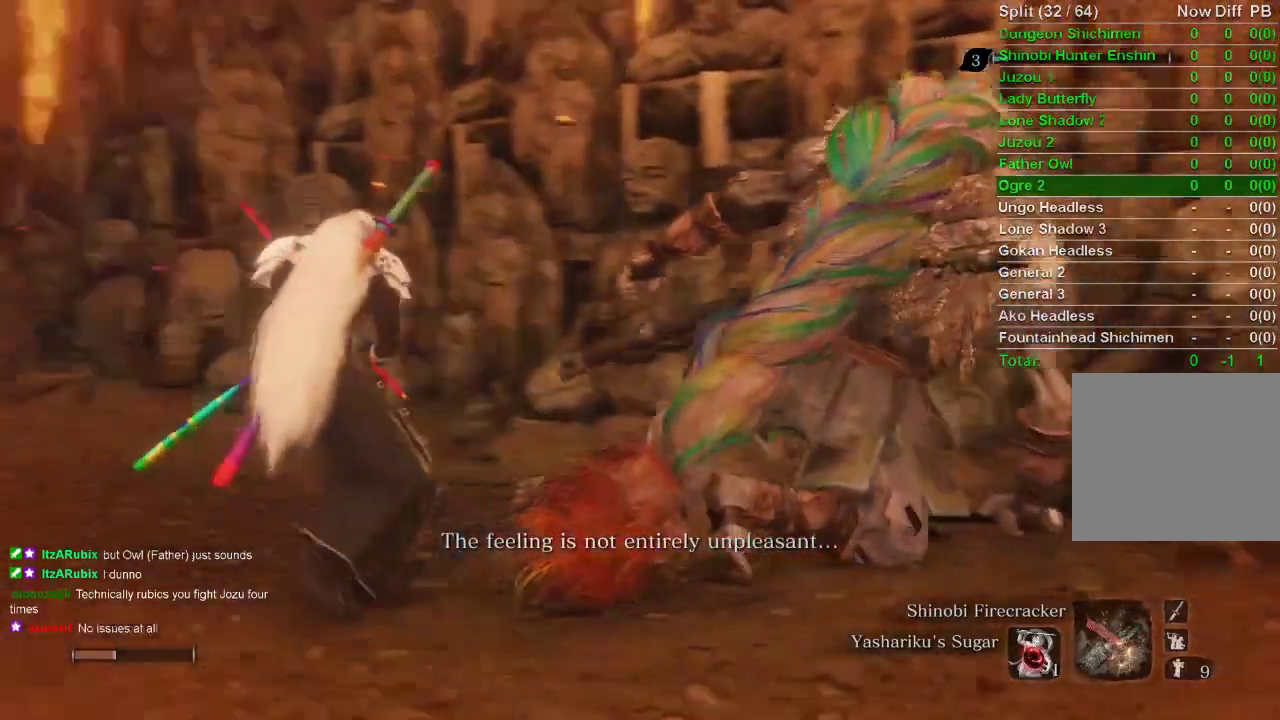
{"buttons": [], "left_stick": "center", "right_stick": "left", "events": []}
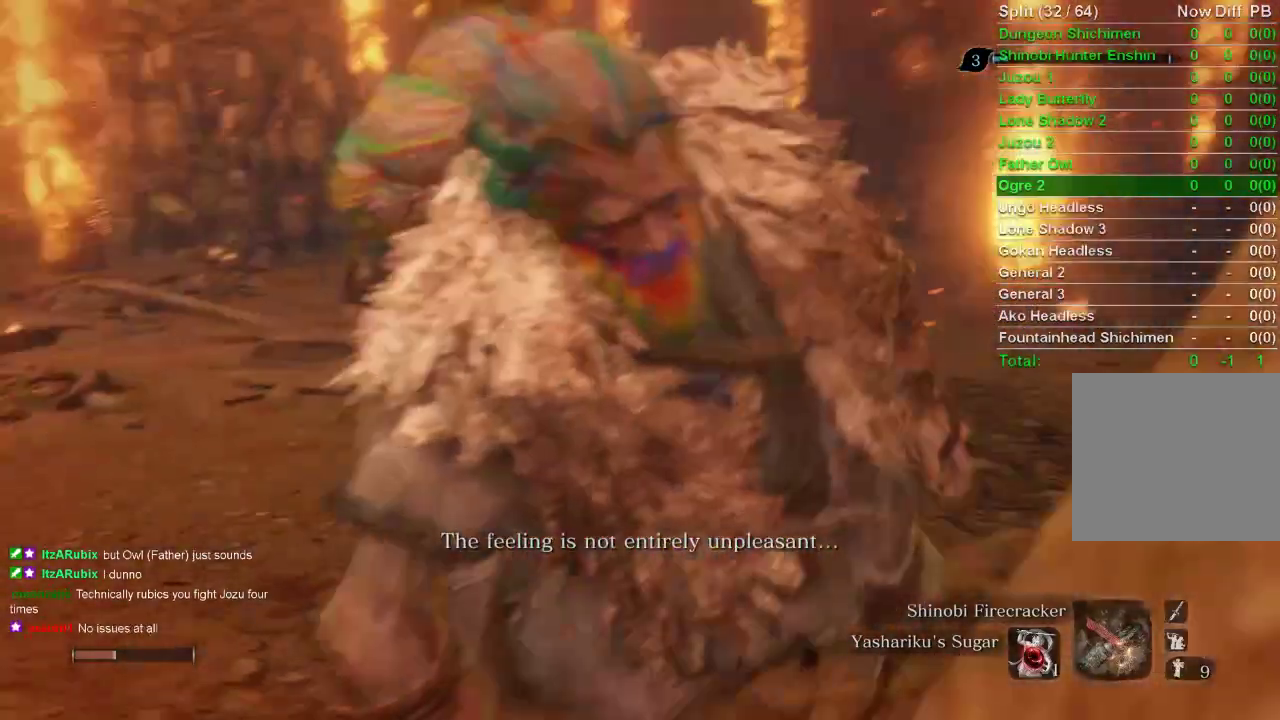
{"buttons": [], "left_stick": "center", "right_stick": "center", "events": [[83, "right_stick", "center"]]}
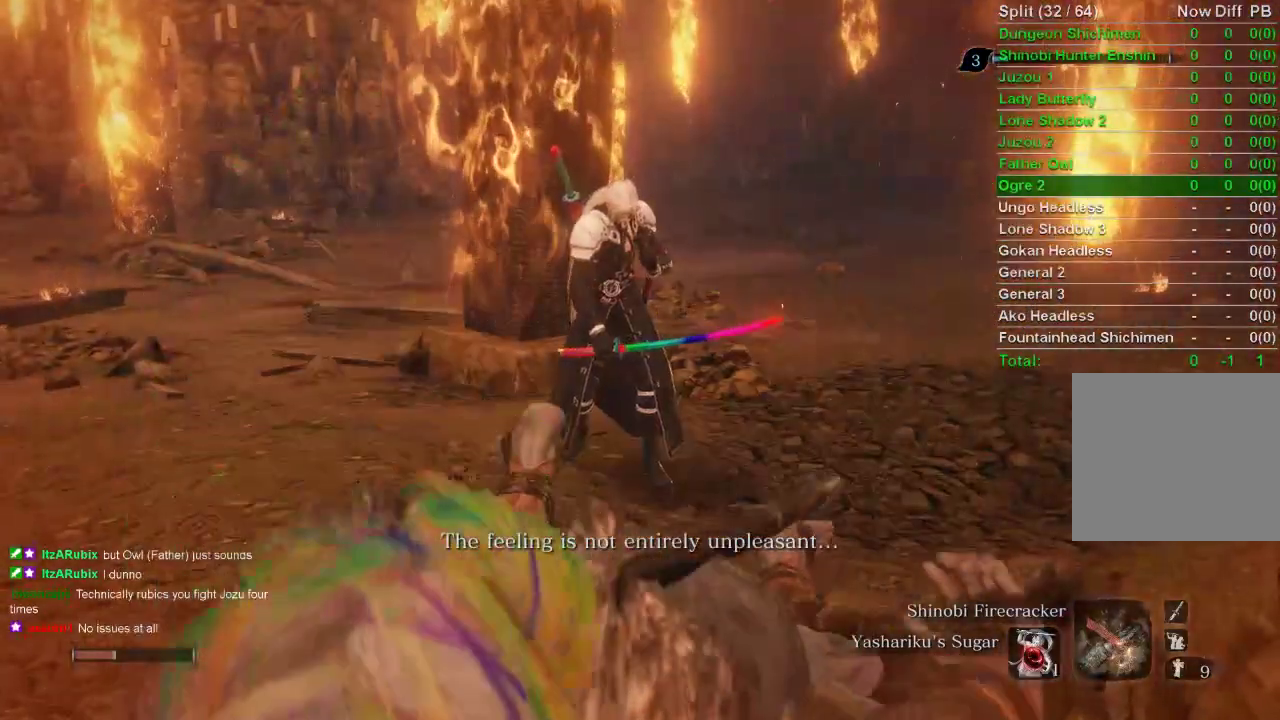
{"buttons": [], "left_stick": "center", "right_stick": "center", "events": []}
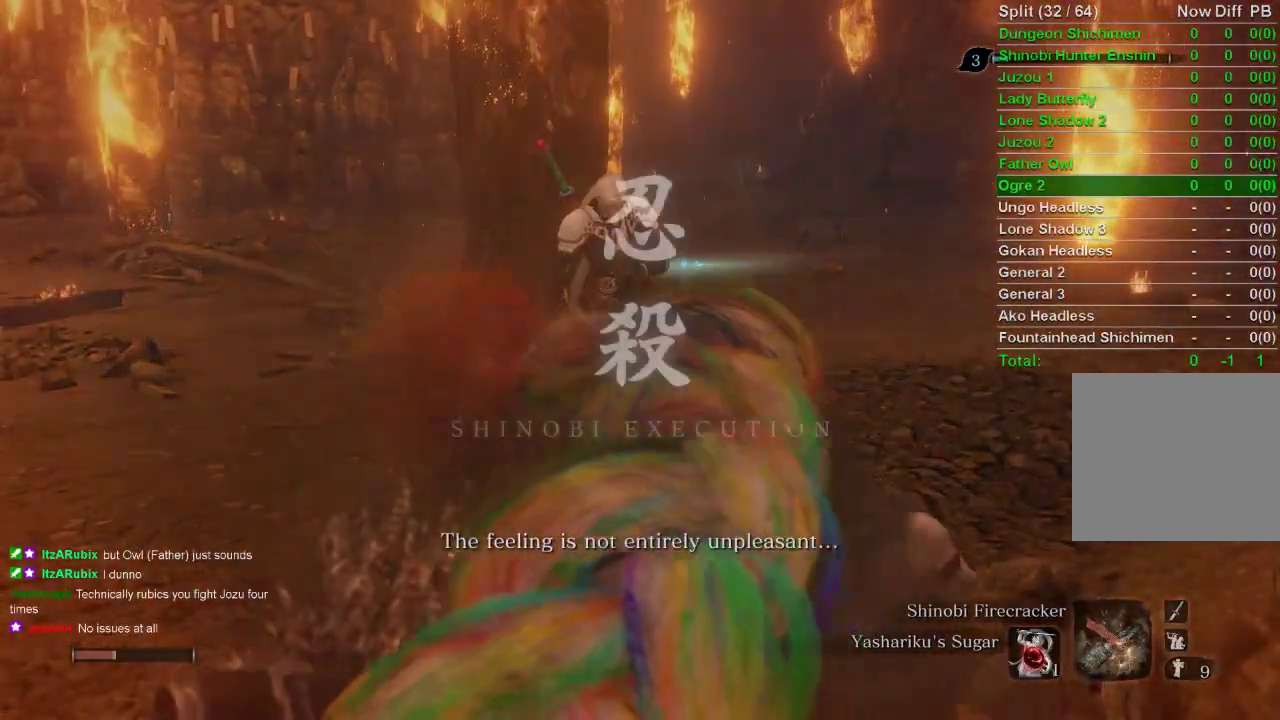
{"buttons": [], "left_stick": "center", "right_stick": "center", "events": []}
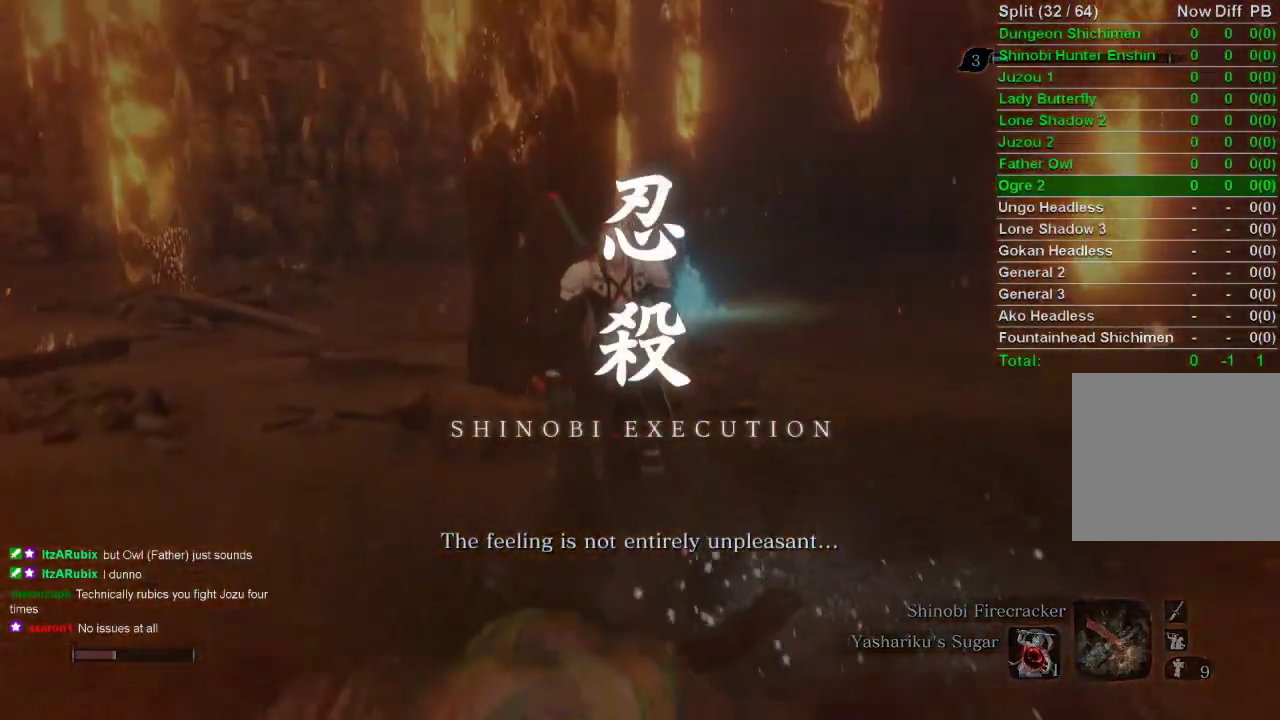
{"buttons": [], "left_stick": "up-left", "right_stick": "center", "events": [[100, "left_stick", "up-left"]]}
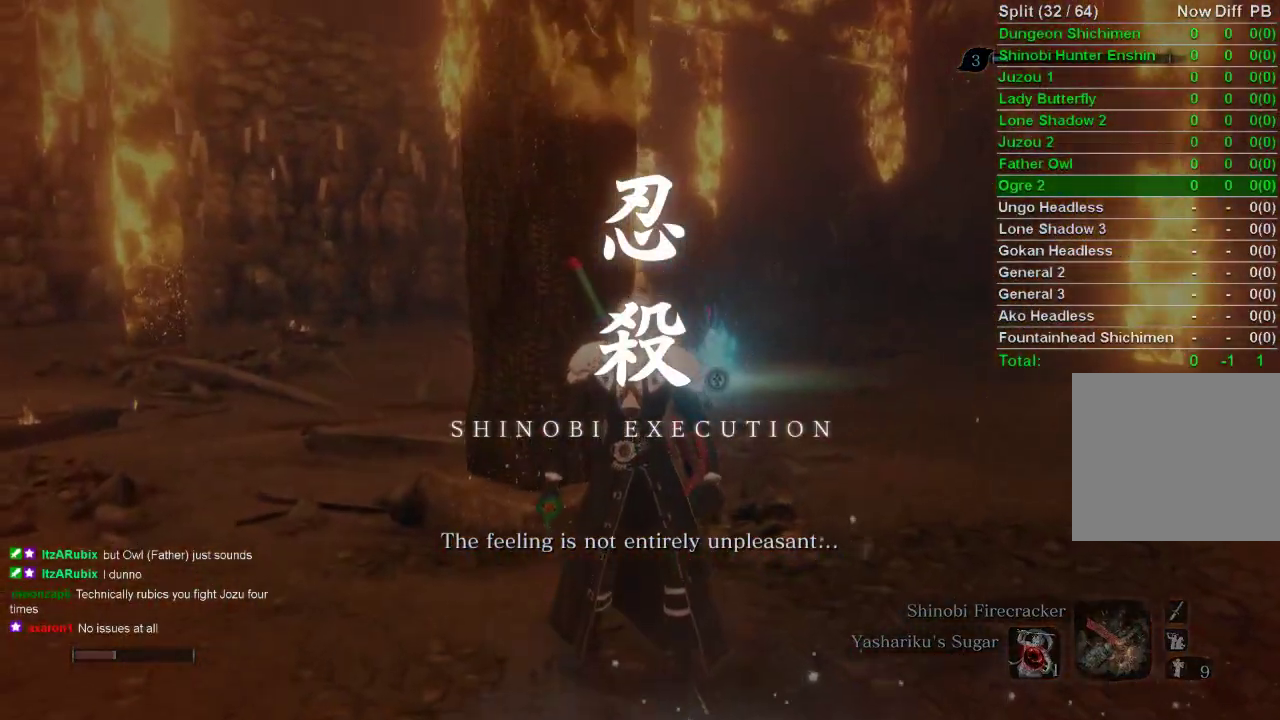
{"buttons": ["CIRCLE"], "left_stick": "up", "right_stick": "center", "events": [[17, "CIRCLE", "down"], [17, "left_stick", "up"]]}
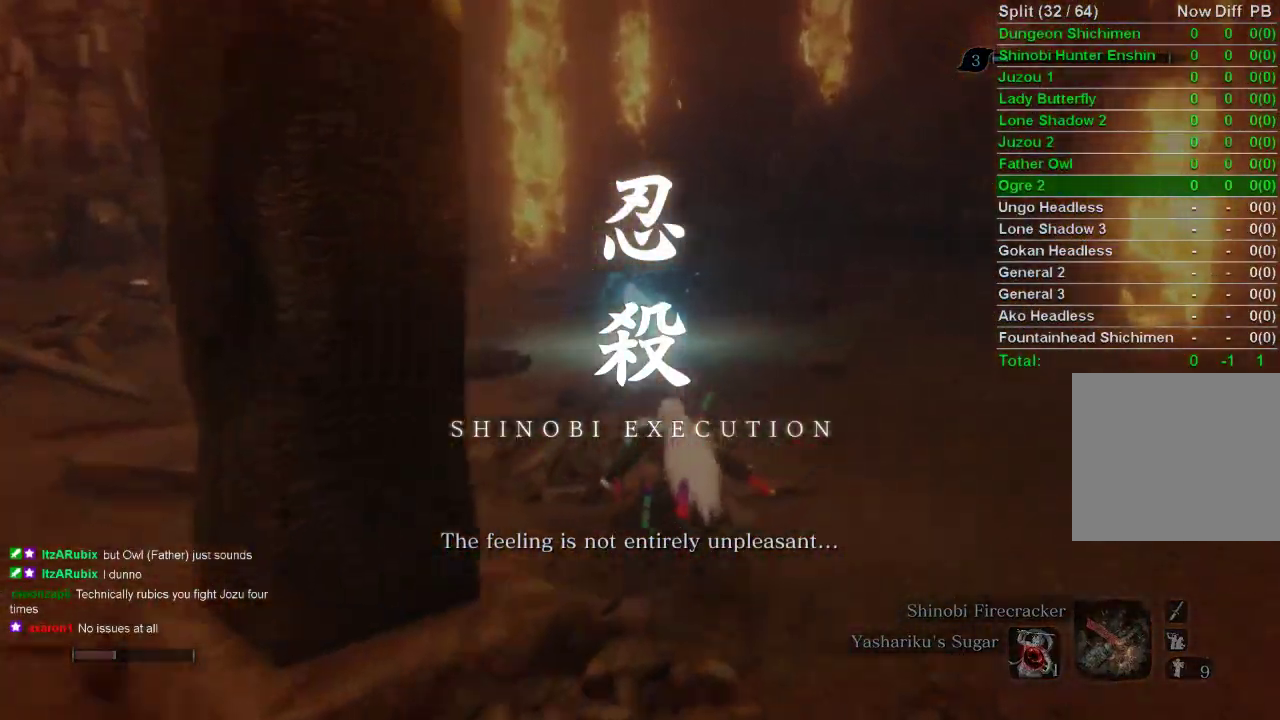
{"buttons": ["CIRCLE"], "left_stick": "up", "right_stick": "center", "events": [[117, "right_stick", "up"], [350, "right_stick", "center"]]}
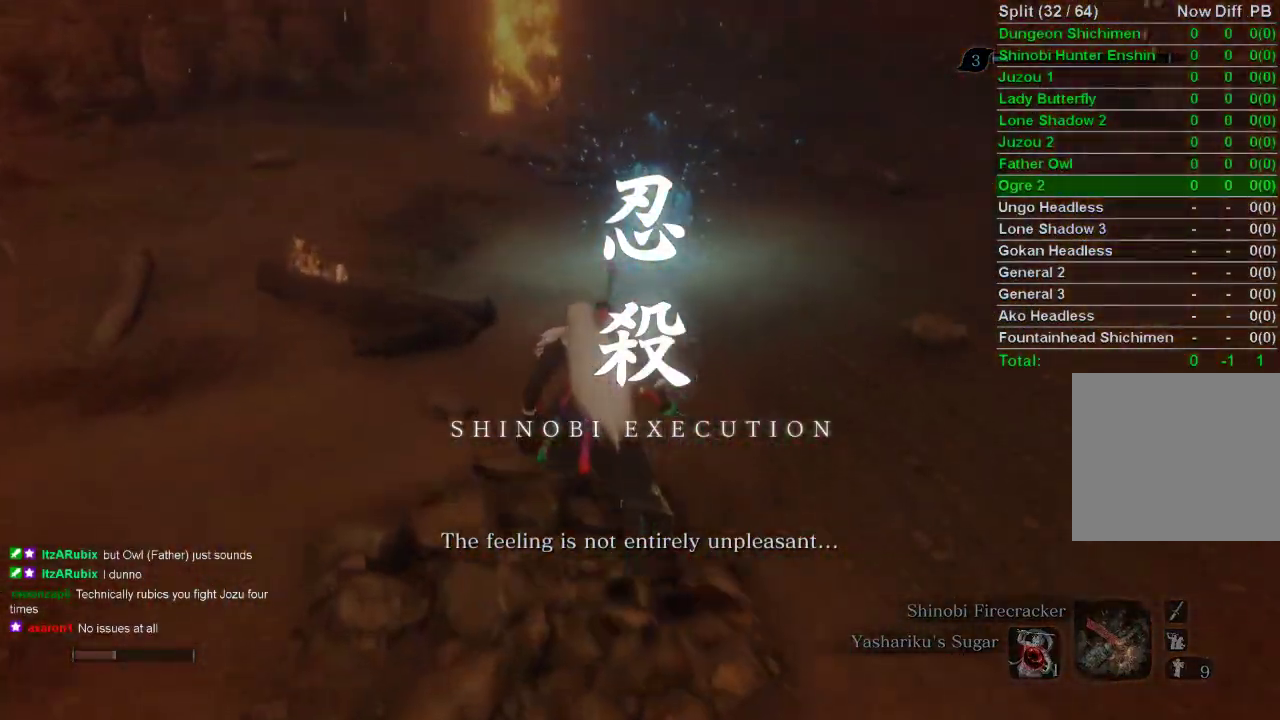
{"buttons": [], "left_stick": "center", "right_stick": "center", "events": [[17, "CIRCLE", "up"], [433, "left_stick", "center"]]}
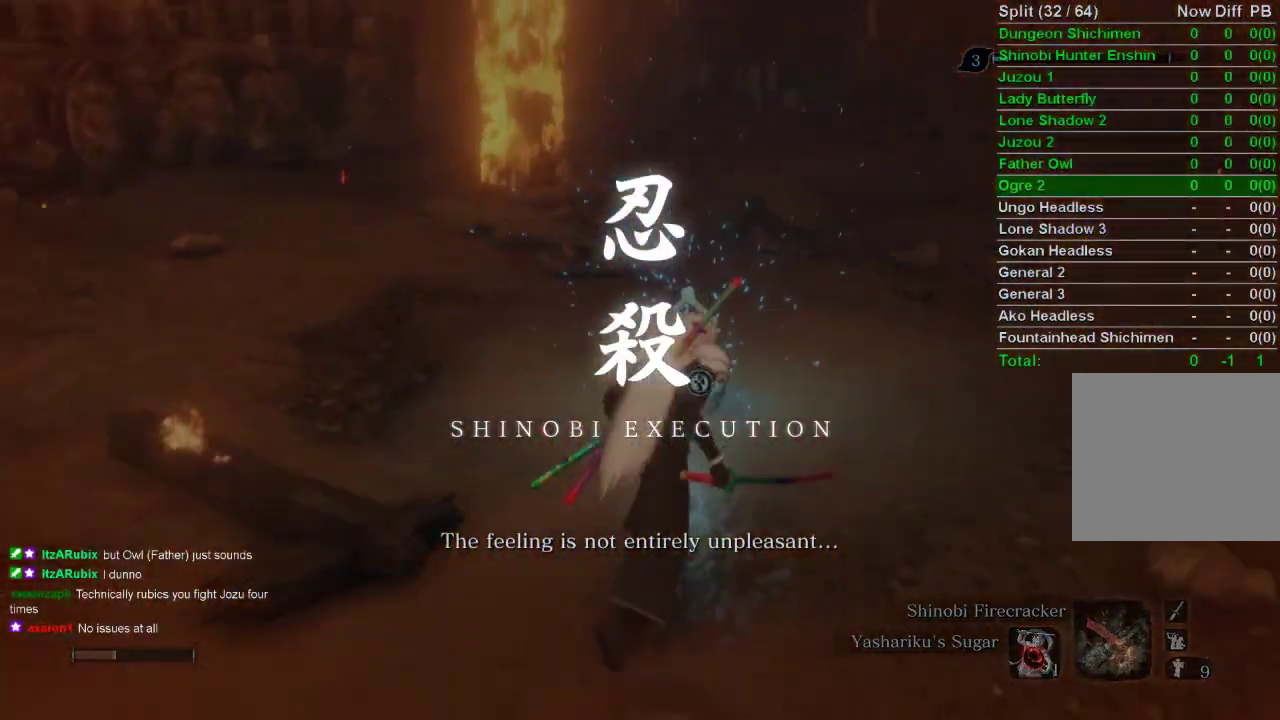
{"buttons": [], "left_stick": "center", "right_stick": "center", "events": []}
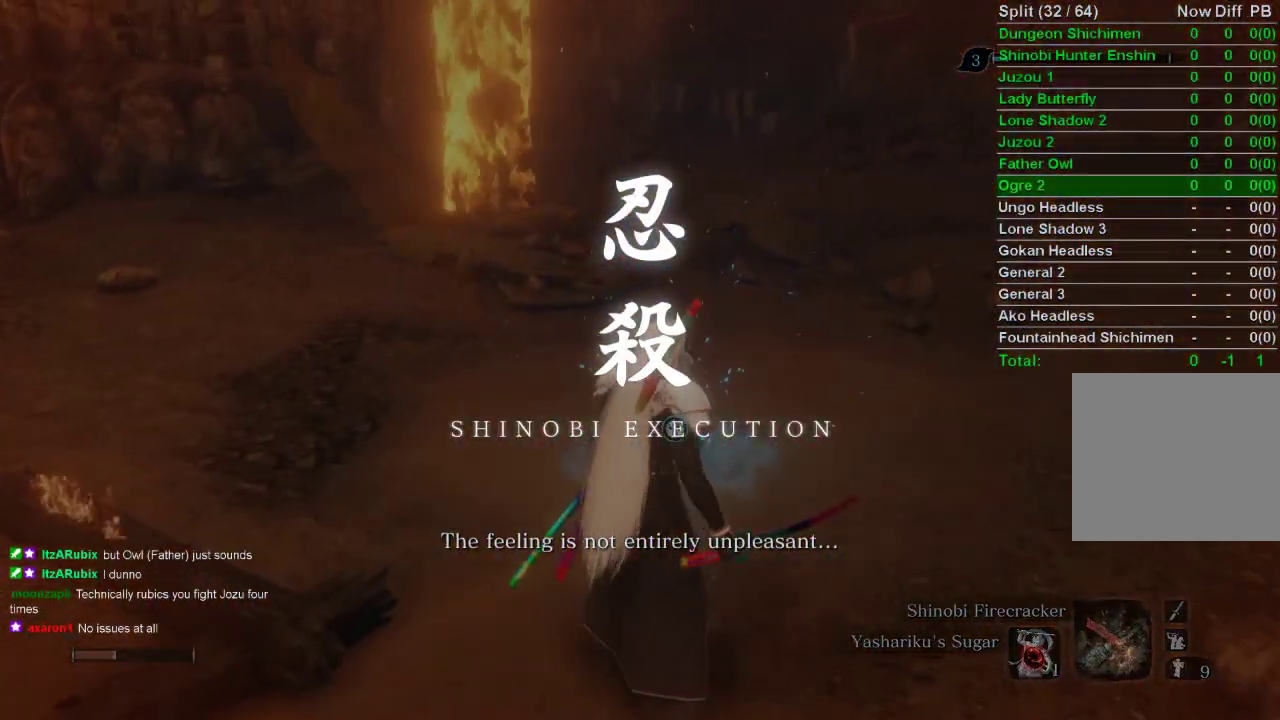
{"buttons": [], "left_stick": "center", "right_stick": "center", "events": []}
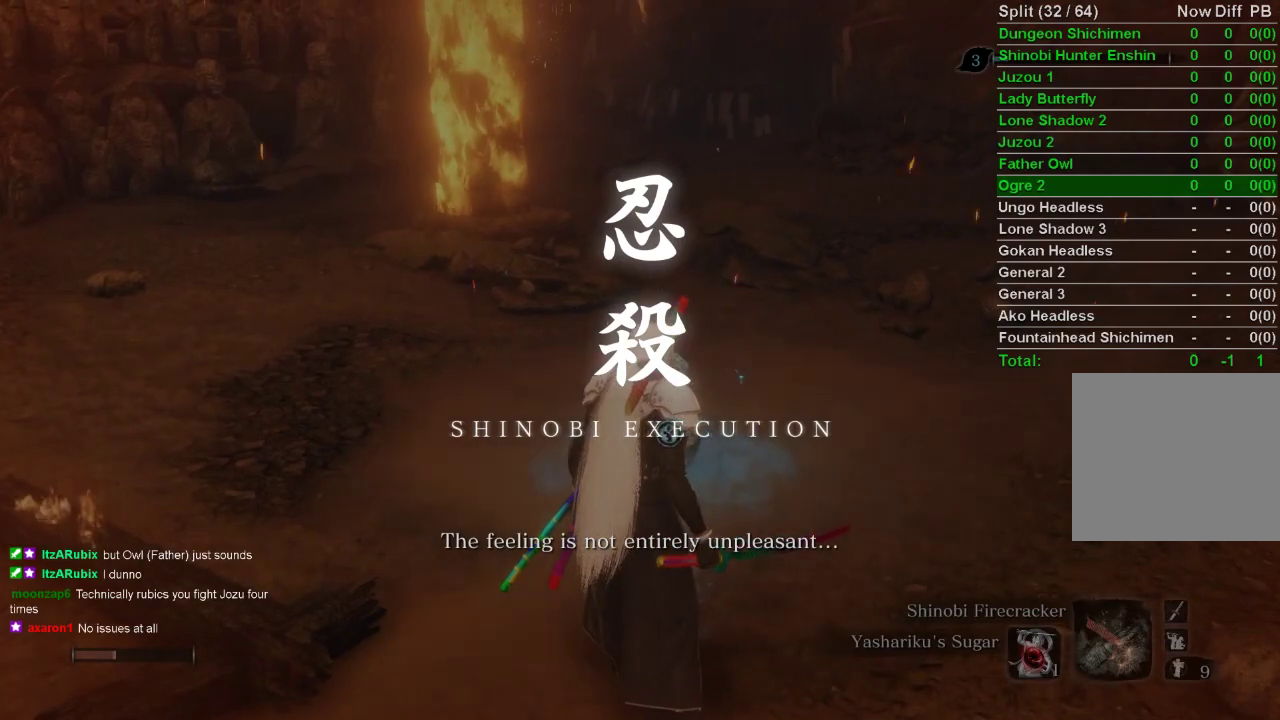
{"buttons": [], "left_stick": "center", "right_stick": "center", "events": []}
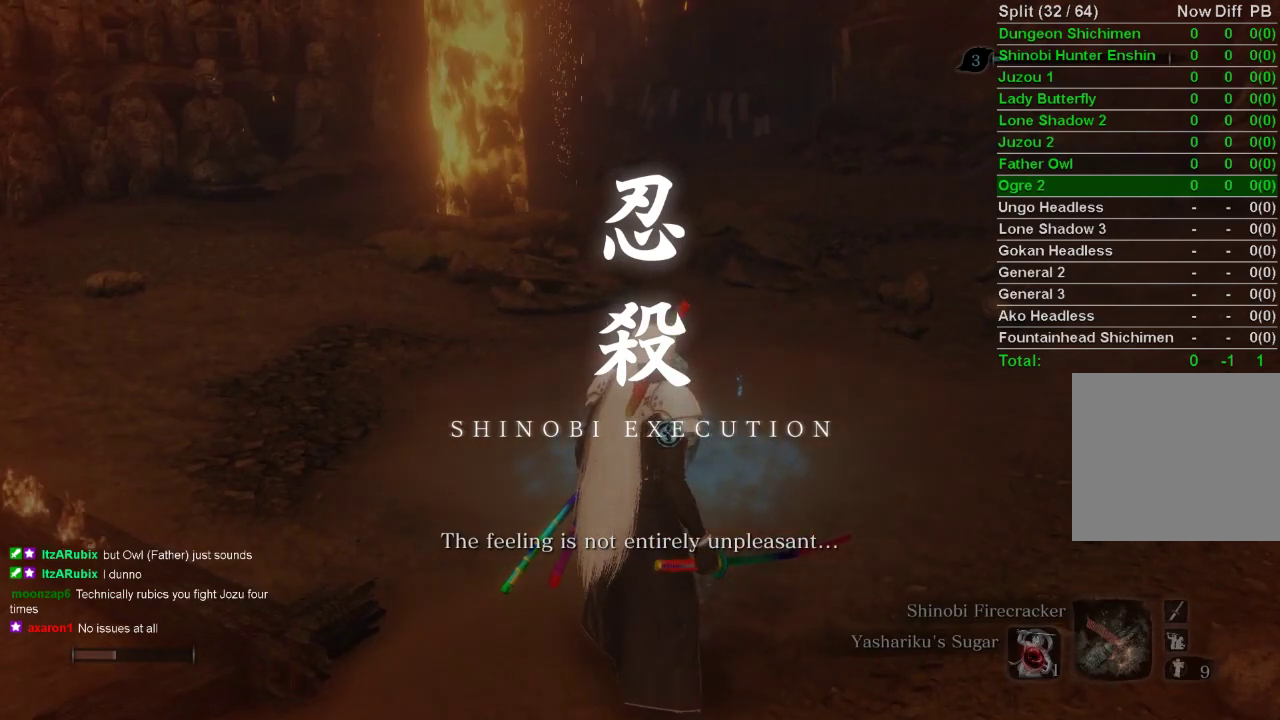
{"buttons": [], "left_stick": "center", "right_stick": "center", "events": []}
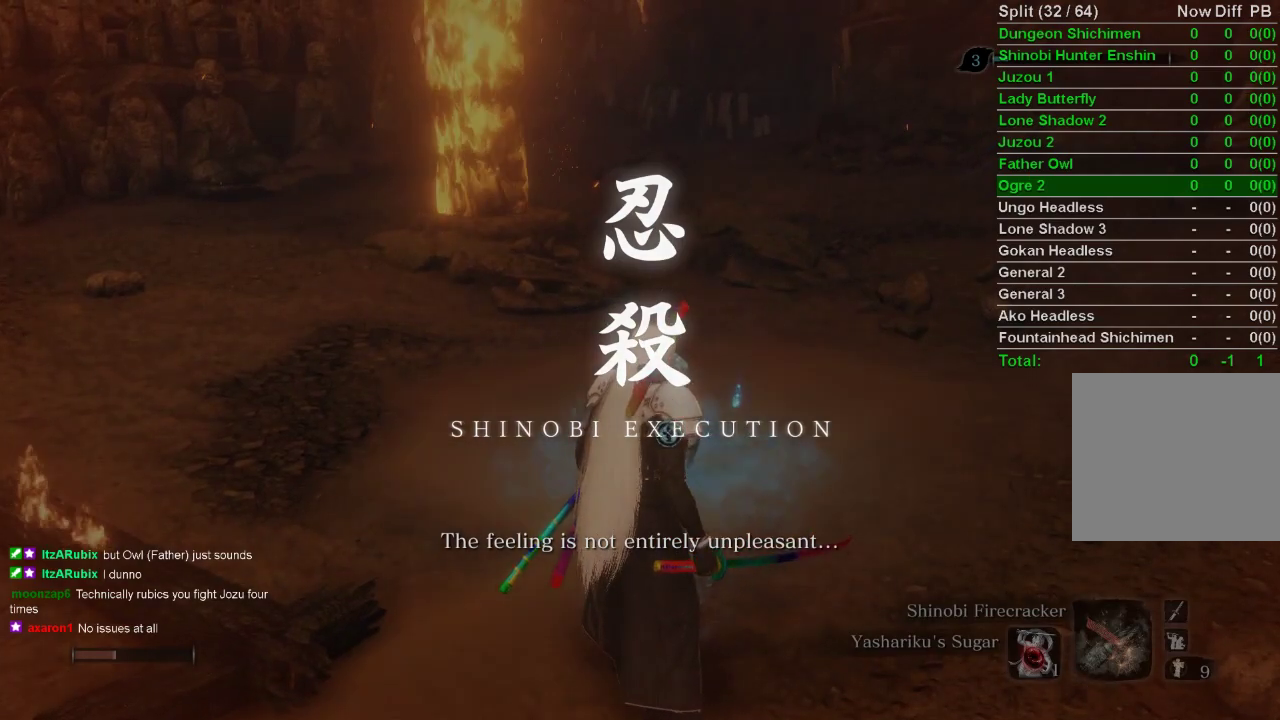
{"buttons": [], "left_stick": "center", "right_stick": "center", "events": []}
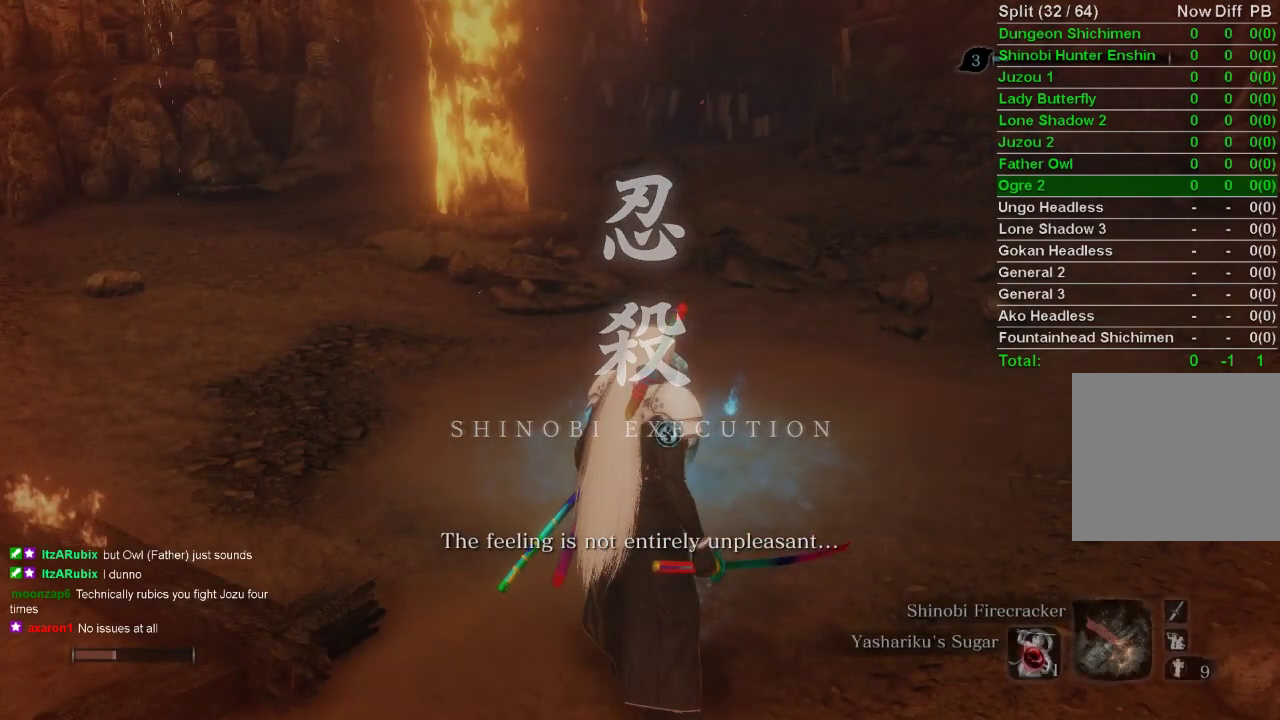
{"buttons": [], "left_stick": "center", "right_stick": "center", "events": []}
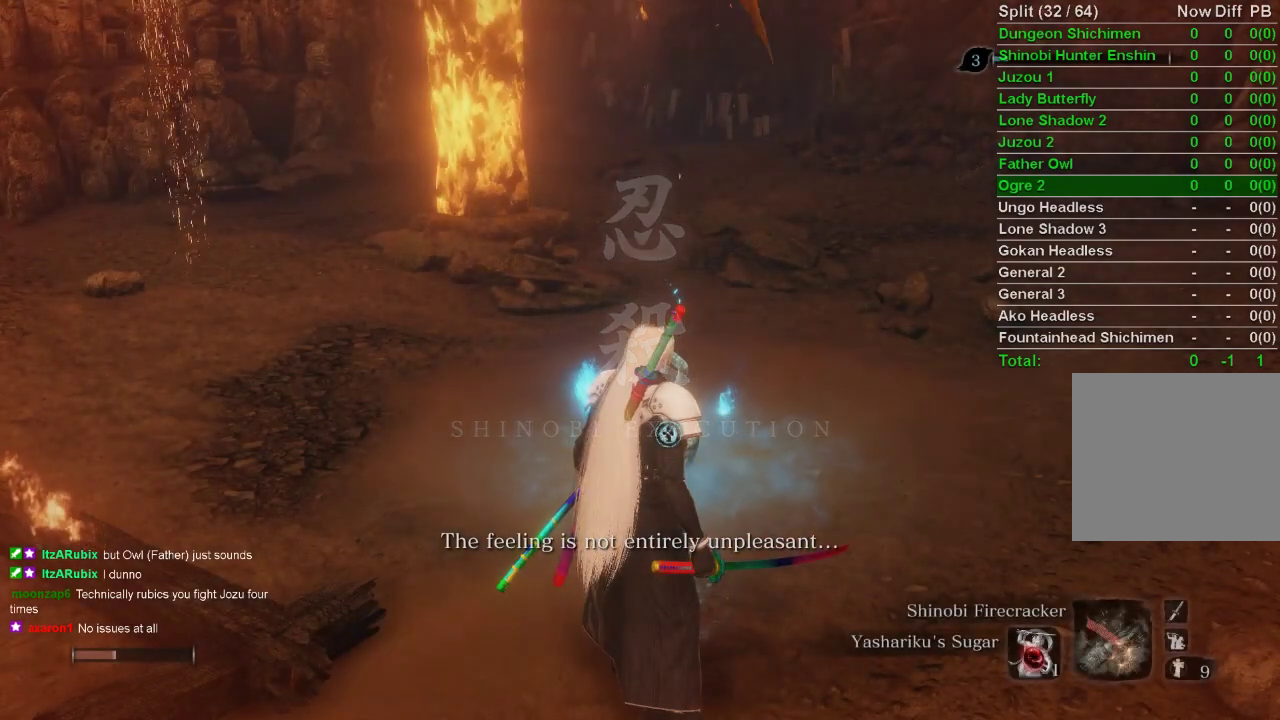
{"buttons": [], "left_stick": "center", "right_stick": "up", "events": [[450, "right_stick", "up"]]}
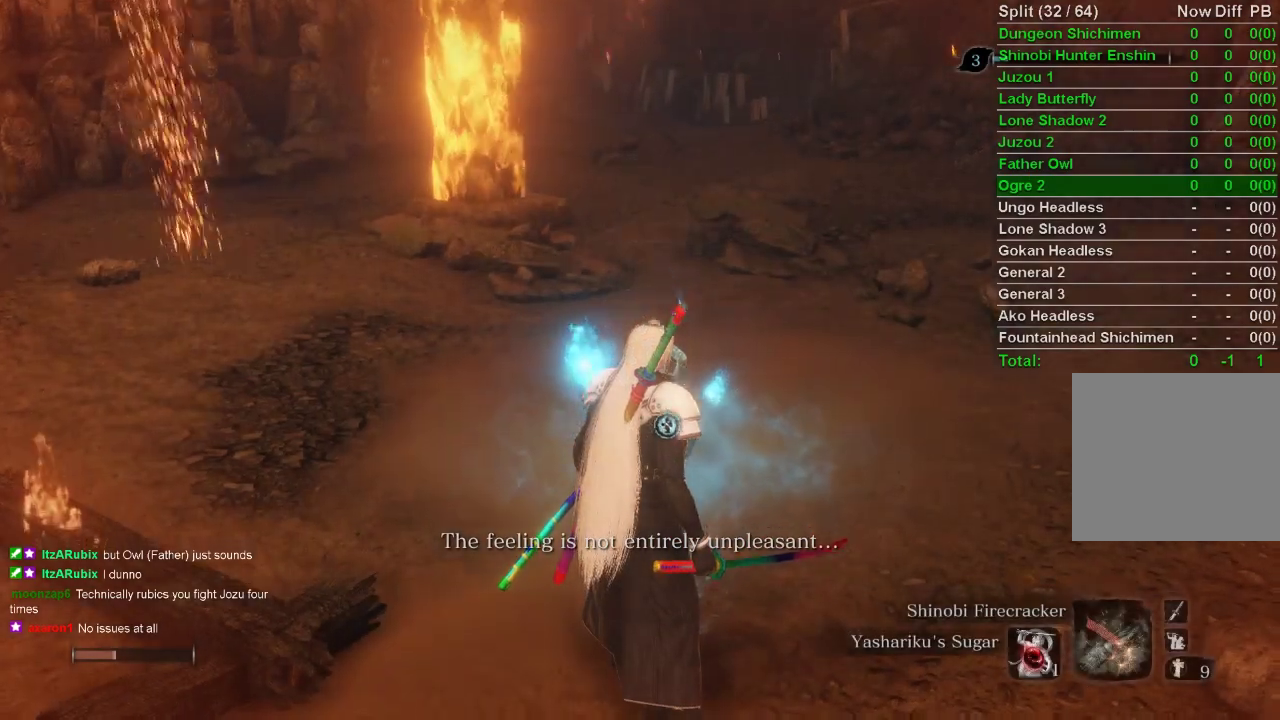
{"buttons": [], "left_stick": "center", "right_stick": "center", "events": [[33, "left_stick", "up"], [50, "right_stick", "center"], [217, "left_stick", "center"]]}
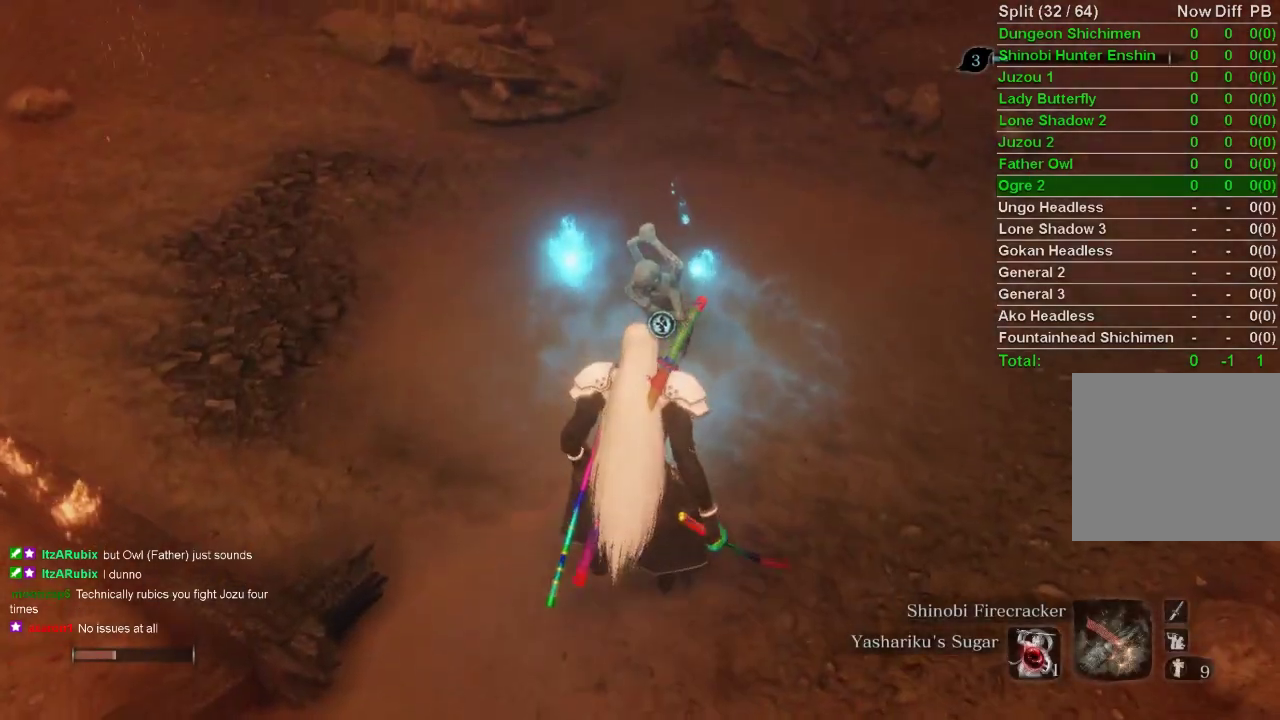
{"buttons": [], "left_stick": "center", "right_stick": "center", "events": [[50, "left_stick", "up"], [367, "left_stick", "center"]]}
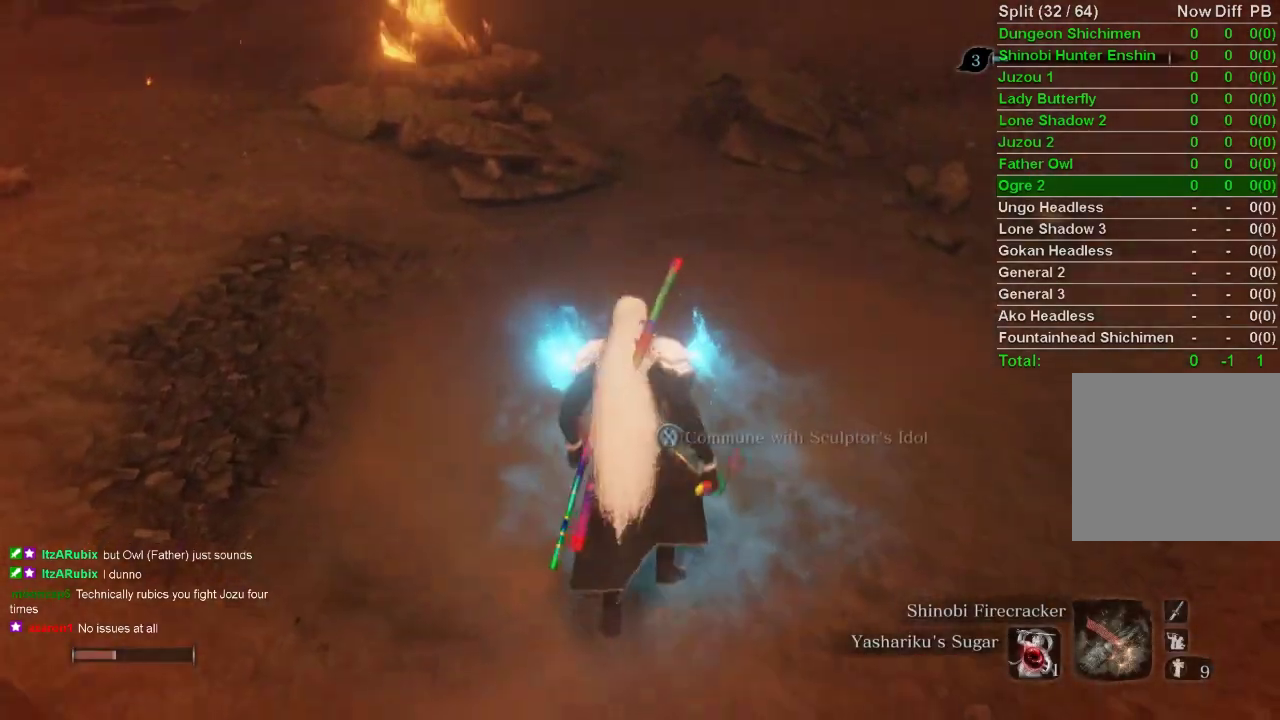
{"buttons": [], "left_stick": "center", "right_stick": "center", "events": []}
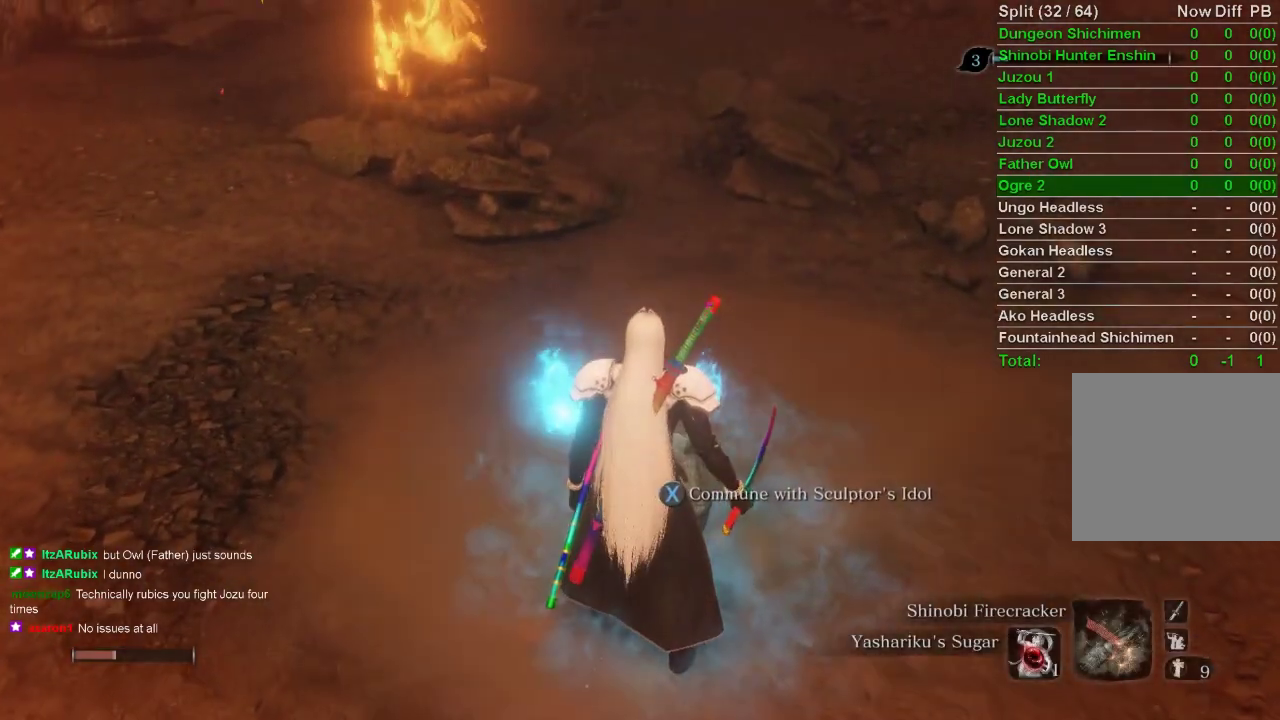
{"buttons": [], "left_stick": "center", "right_stick": "center", "events": []}
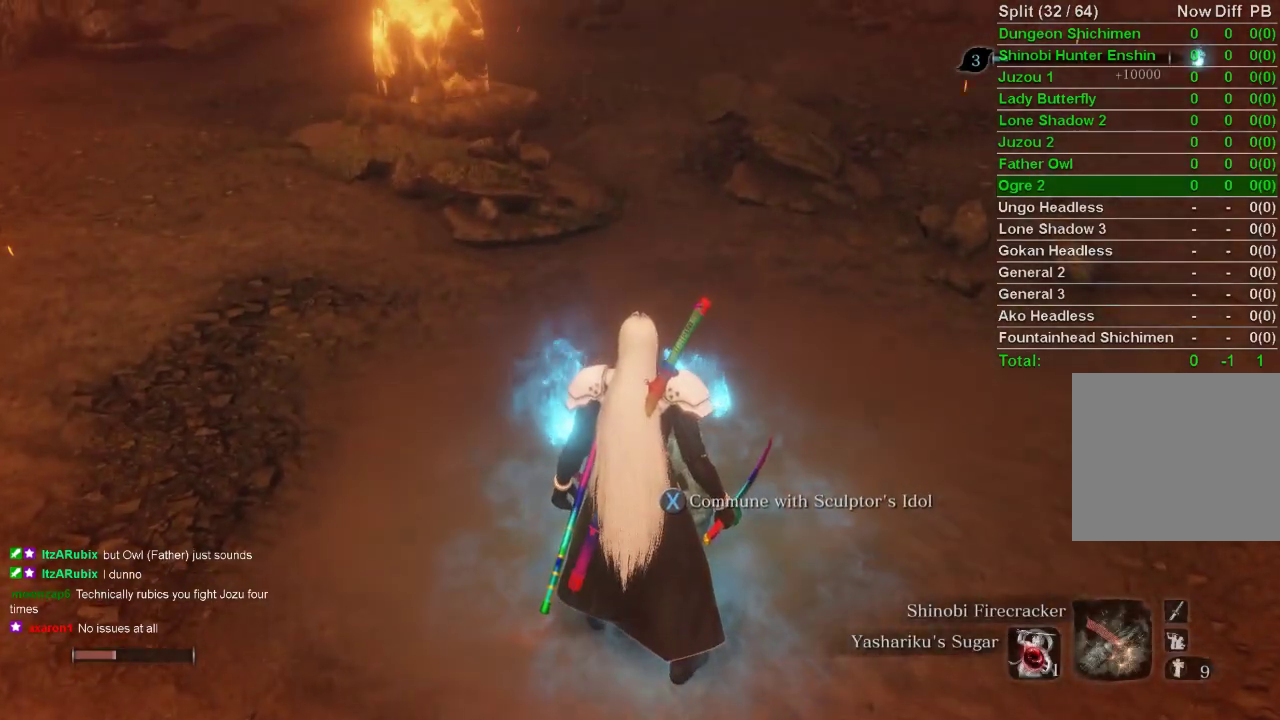
{"buttons": [], "left_stick": "center", "right_stick": "center", "events": []}
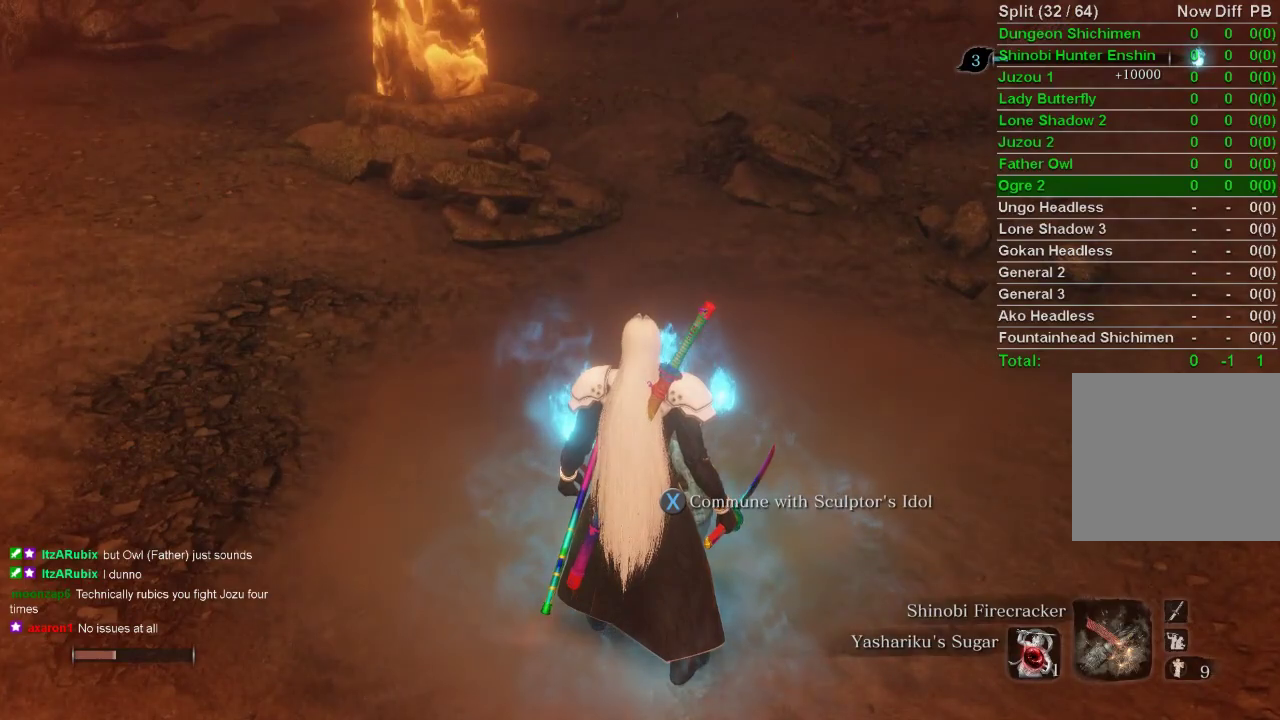
{"buttons": [], "left_stick": "center", "right_stick": "center", "events": []}
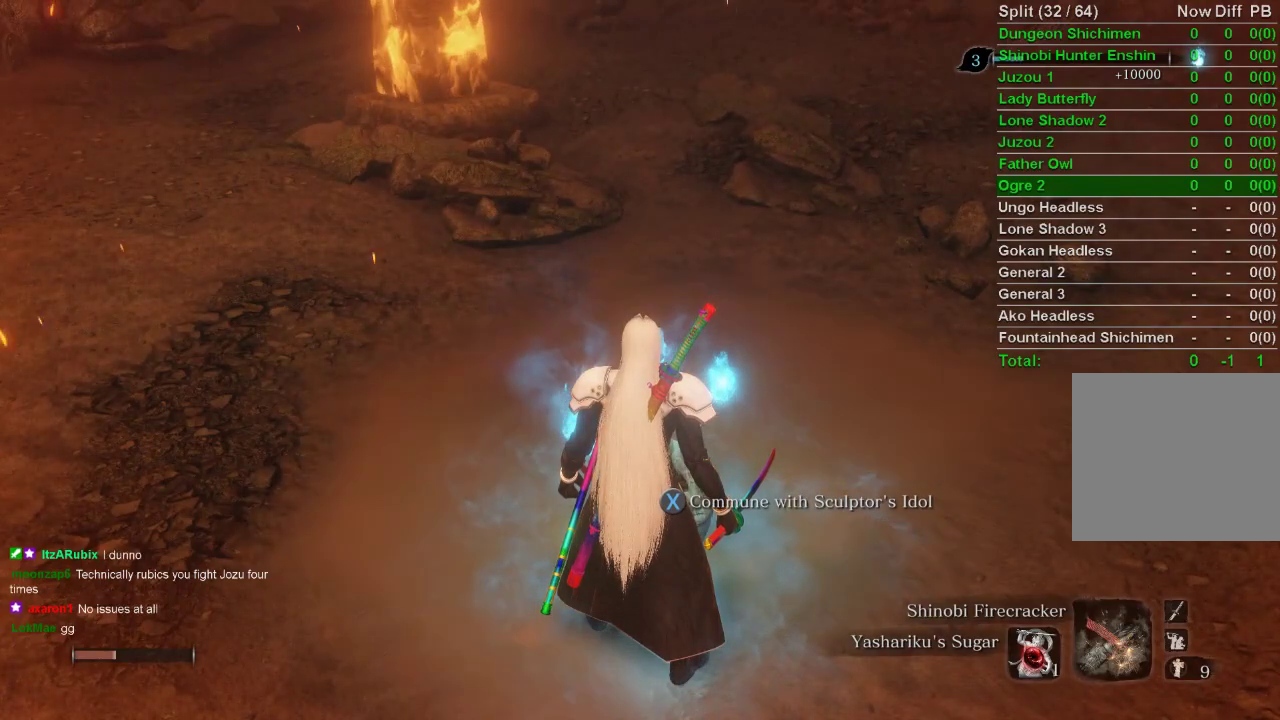
{"buttons": [], "left_stick": "center", "right_stick": "center", "events": [[50, "SQUARE", "down"], [167, "SQUARE", "up"]]}
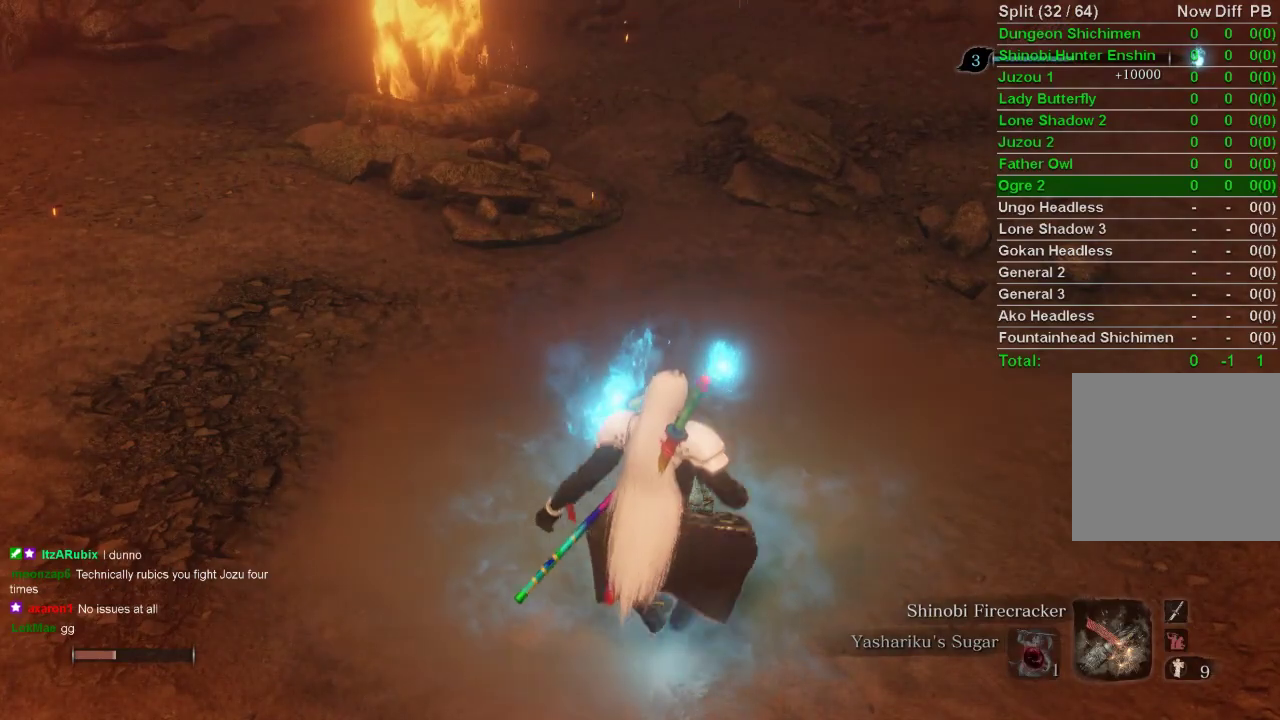
{"buttons": [], "left_stick": "center", "right_stick": "center", "events": []}
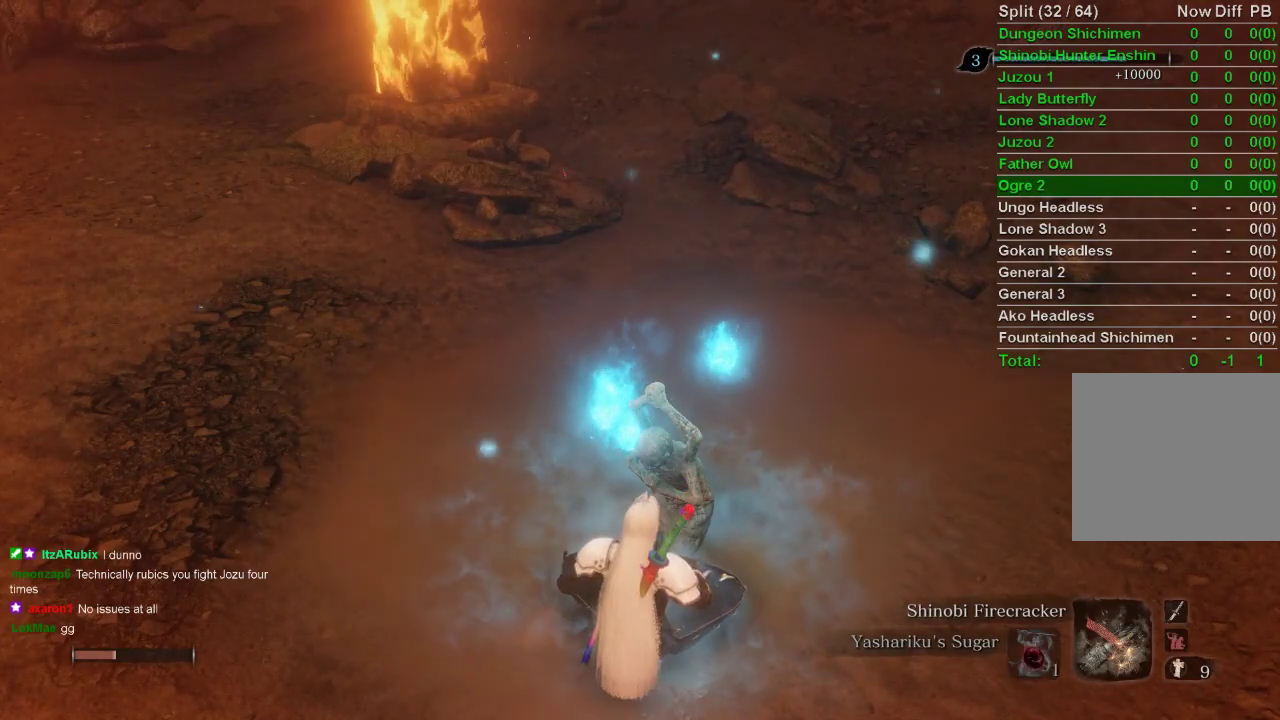
{"buttons": [], "left_stick": "center", "right_stick": "center", "events": []}
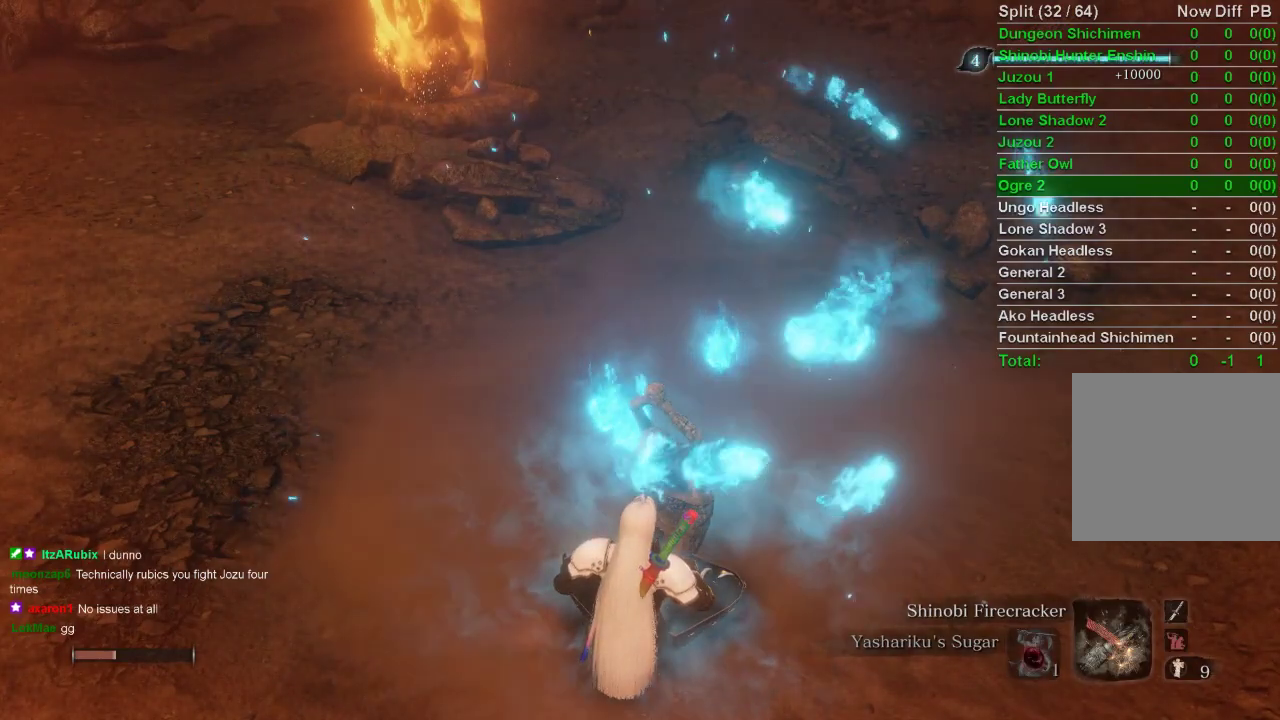
{"buttons": [], "left_stick": "center", "right_stick": "center", "events": []}
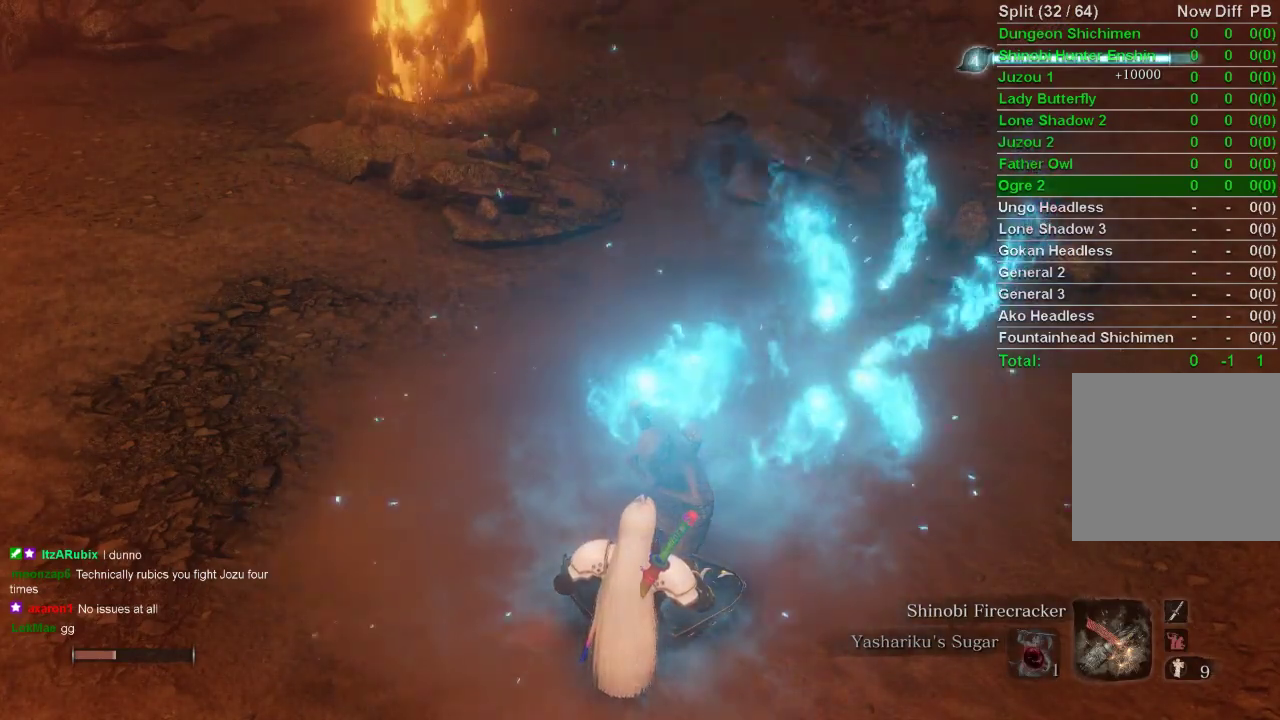
{"buttons": ["CROSS"], "left_stick": "center", "right_stick": "center", "events": [[83, "CROSS", "down"], [183, "CROSS", "up"], [283, "CROSS", "down"], [367, "CROSS", "up"], [483, "CROSS", "down"]]}
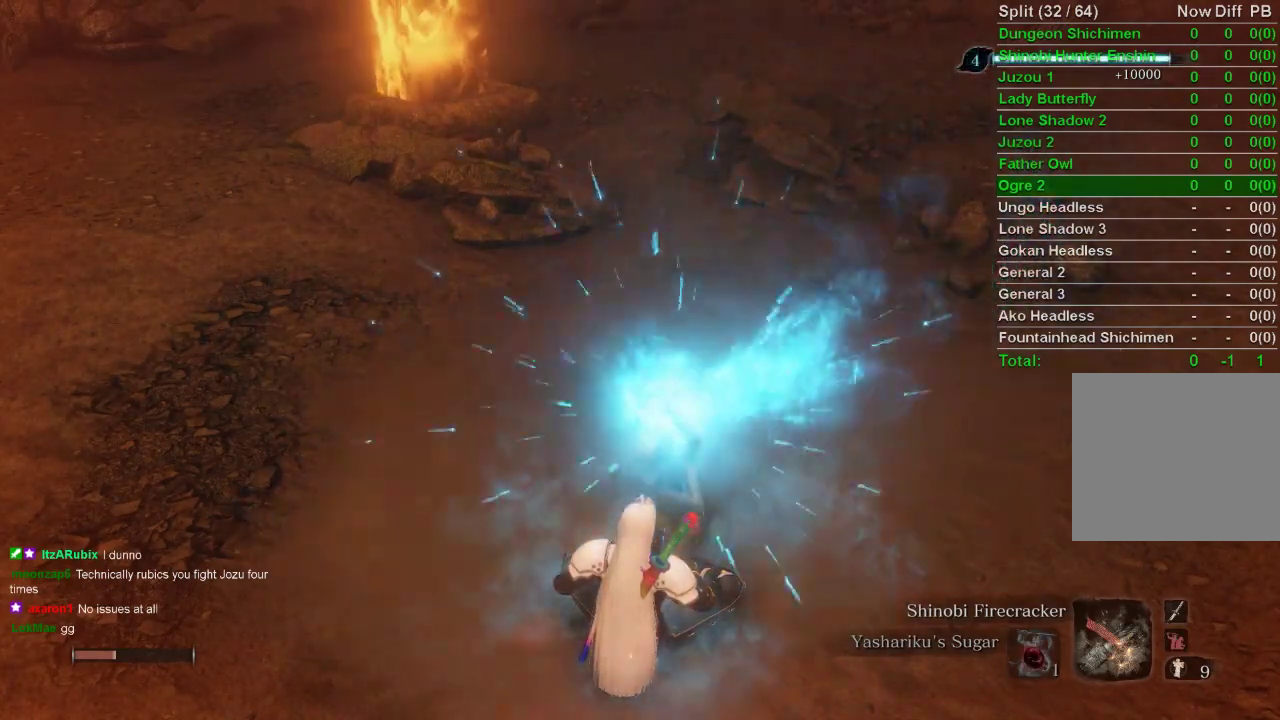
{"buttons": [], "left_stick": "center", "right_stick": "center", "events": [[50, "CROSS", "up"], [200, "CROSS", "down"], [250, "CROSS", "up"], [350, "CROSS", "down"], [417, "CROSS", "up"]]}
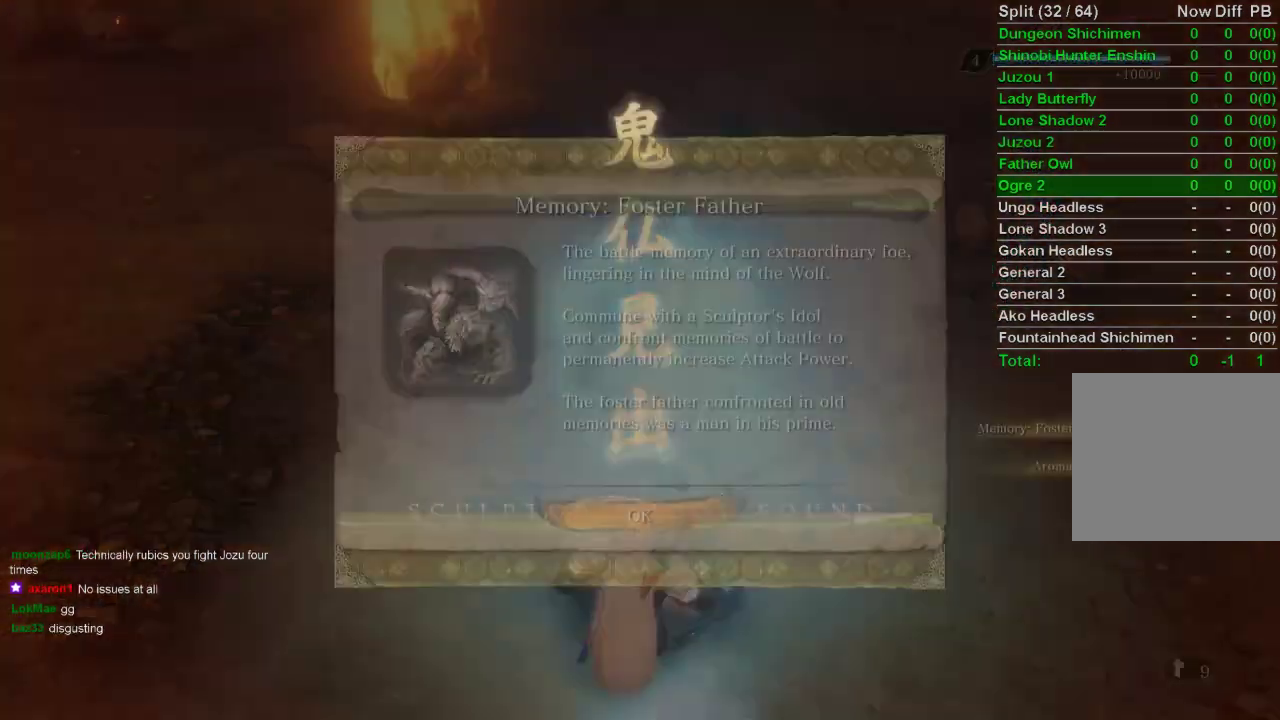
{"buttons": [], "left_stick": "center", "right_stick": "center", "events": [[33, "CROSS", "down"], [83, "CROSS", "up"], [400, "CROSS", "down"], [500, "CROSS", "up"]]}